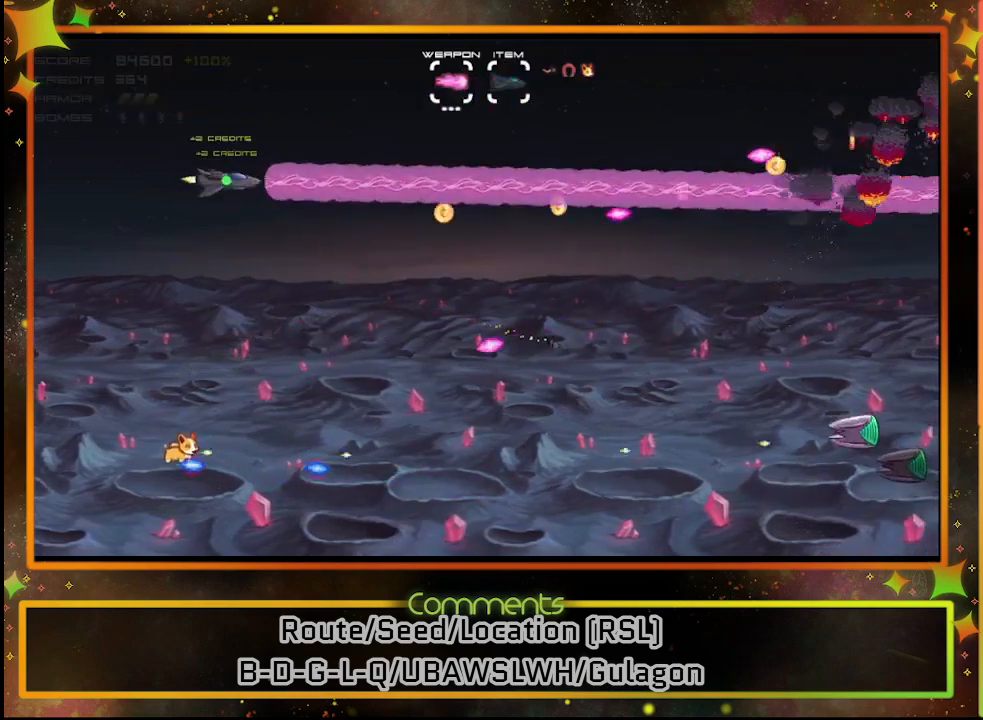
Gameplay with a controller (PlayStation layout); each line is a JSON object with the inputs held at the frame after it. "events" lists button and stick changes between this image and that frame as [ms after this image, input, new state], when the widget could be followed in between. Not read: R3 right_stick.
{"buttons": ["SQUARE"], "left_stick": "center", "events": [[300, "DPAD_DOWN", "up"]]}
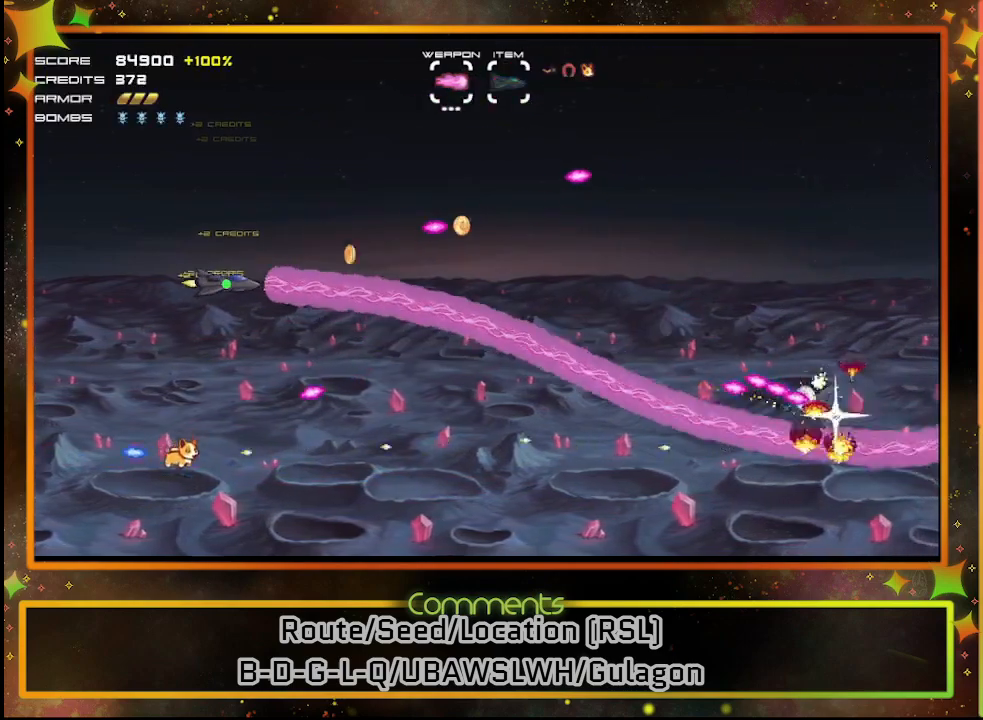
{"buttons": ["SQUARE"], "left_stick": "center", "events": [[50, "DPAD_DOWN", "down"], [250, "DPAD_DOWN", "up"]]}
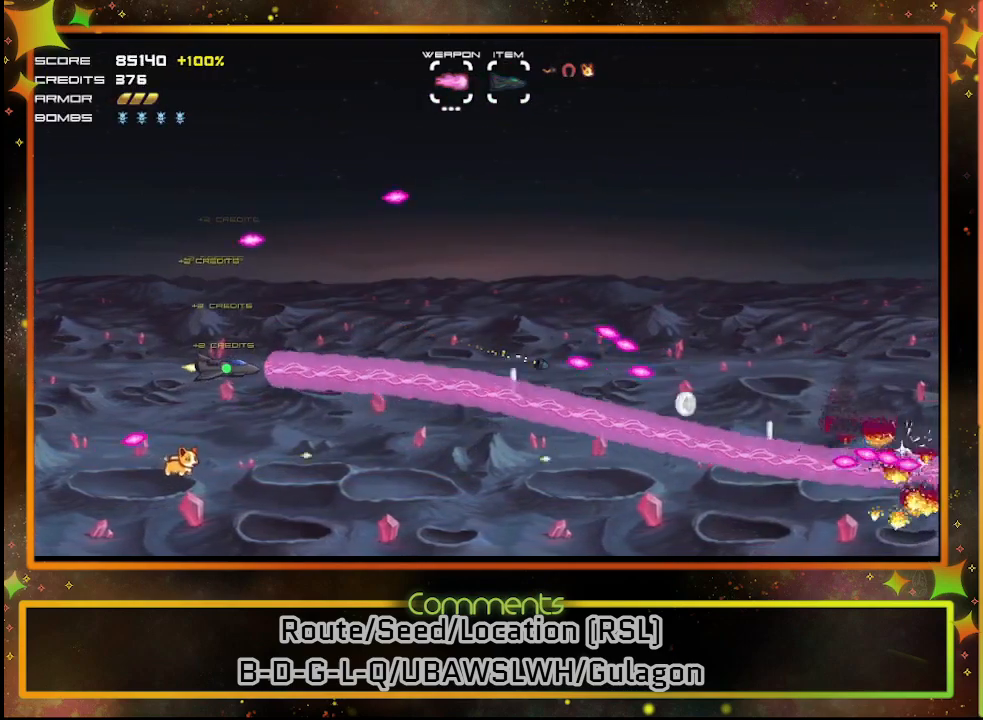
{"buttons": ["SQUARE"], "left_stick": "center", "events": [[83, "DPAD_DOWN", "down"], [333, "DPAD_DOWN", "up"]]}
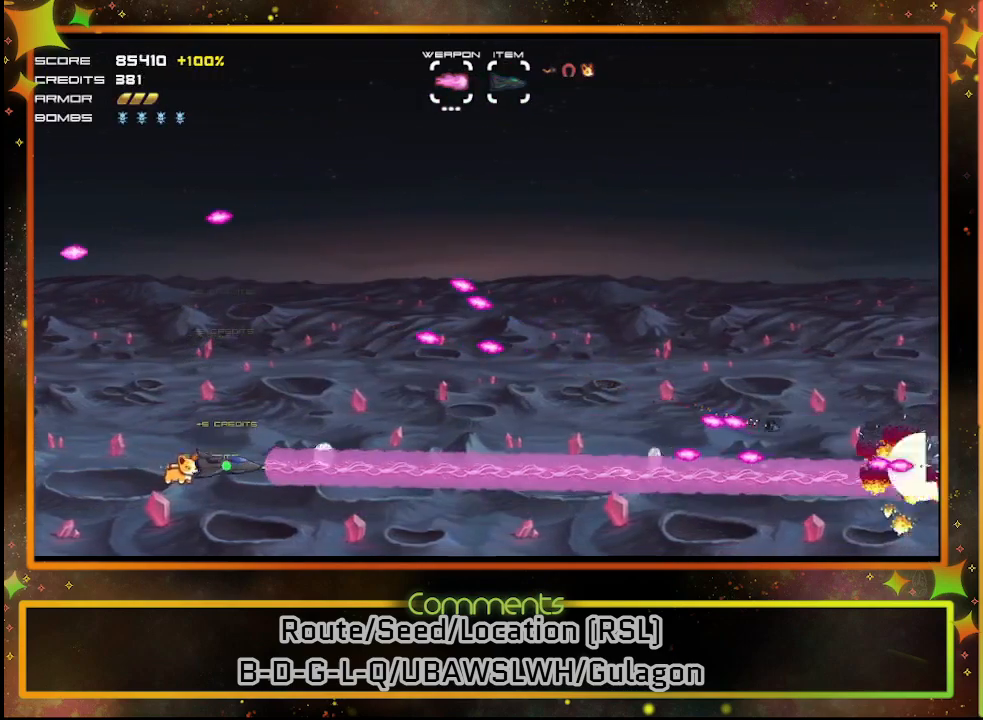
{"buttons": ["SQUARE"], "left_stick": "center", "events": [[117, "DPAD_UP", "down"], [283, "DPAD_UP", "up"]]}
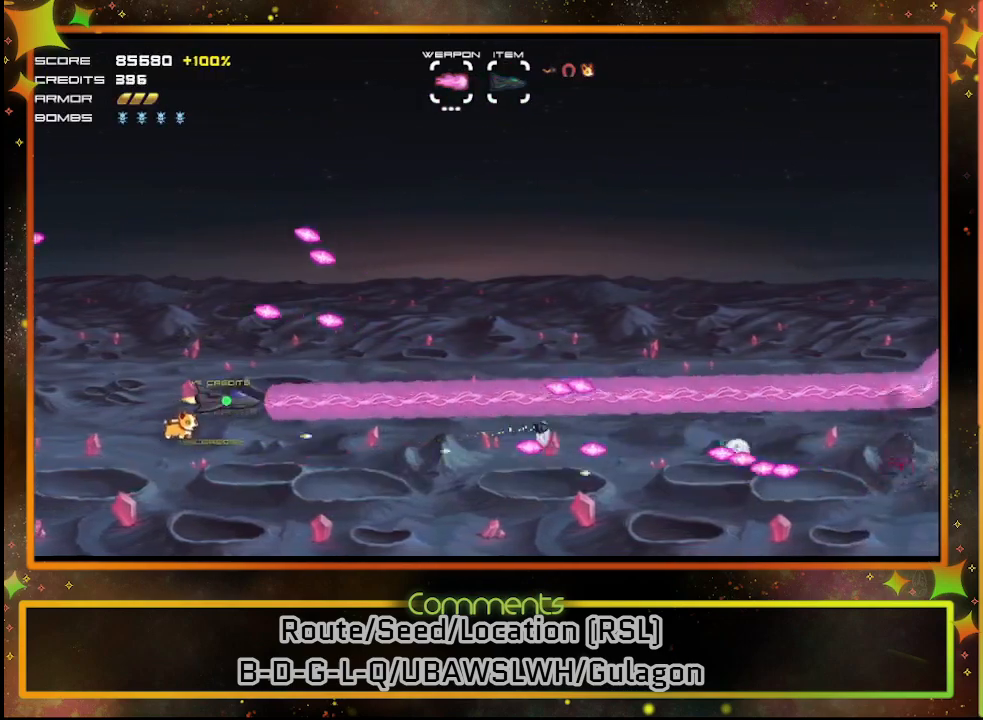
{"buttons": ["SQUARE", "DPAD_UP"], "left_stick": "center", "events": [[367, "DPAD_UP", "down"]]}
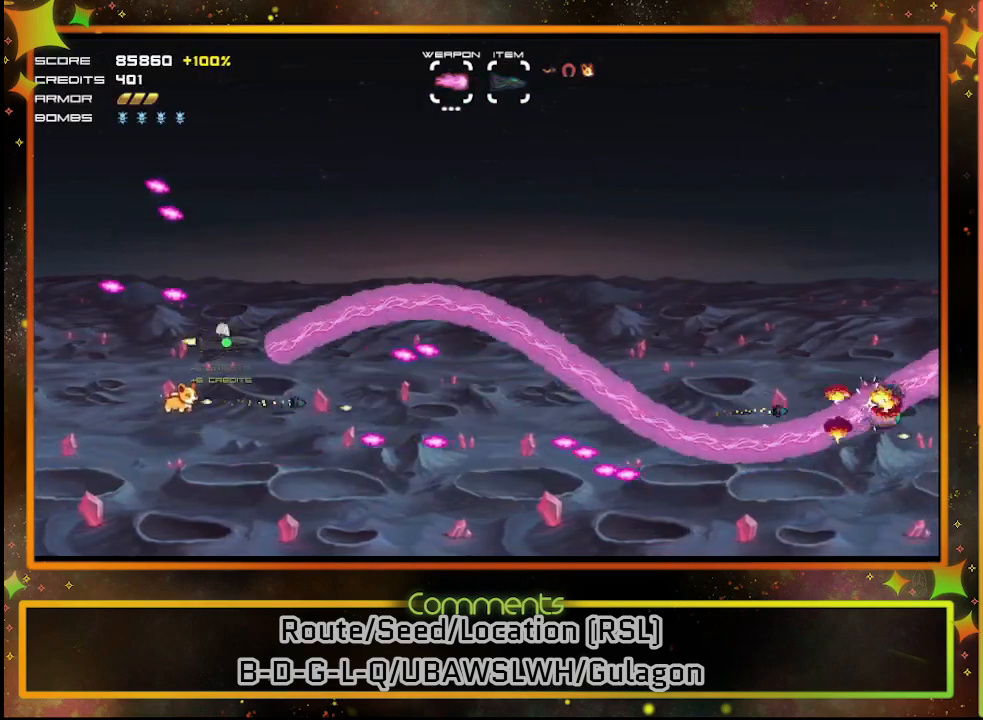
{"buttons": ["SQUARE"], "left_stick": "center", "events": [[333, "DPAD_UP", "up"]]}
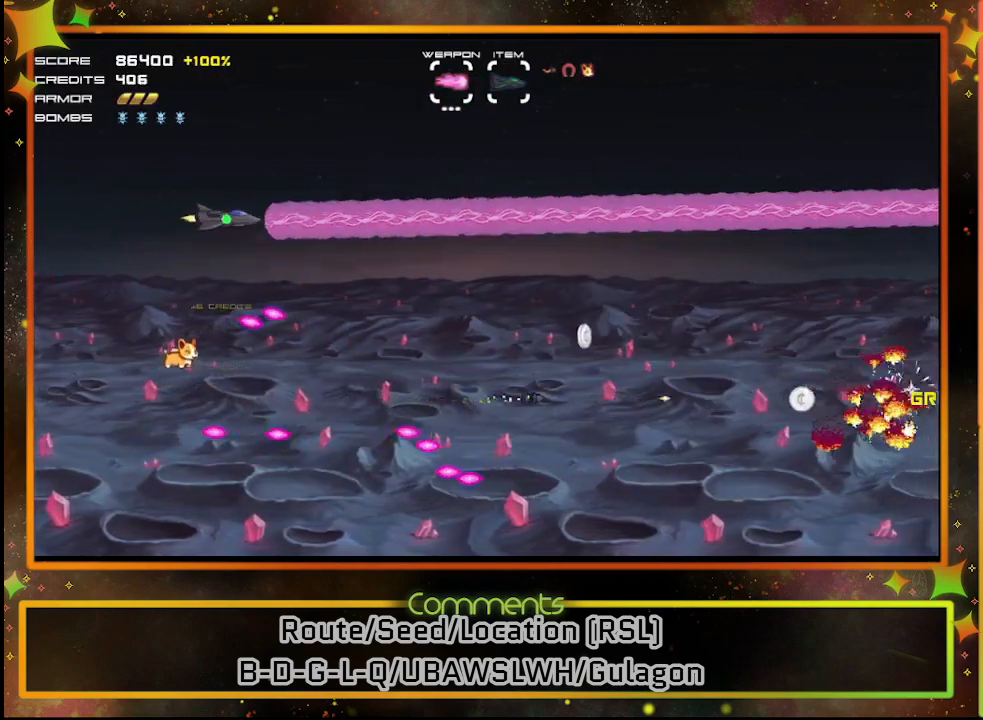
{"buttons": ["SQUARE", "DPAD_DOWN"], "left_stick": "center", "events": [[333, "DPAD_DOWN", "down"]]}
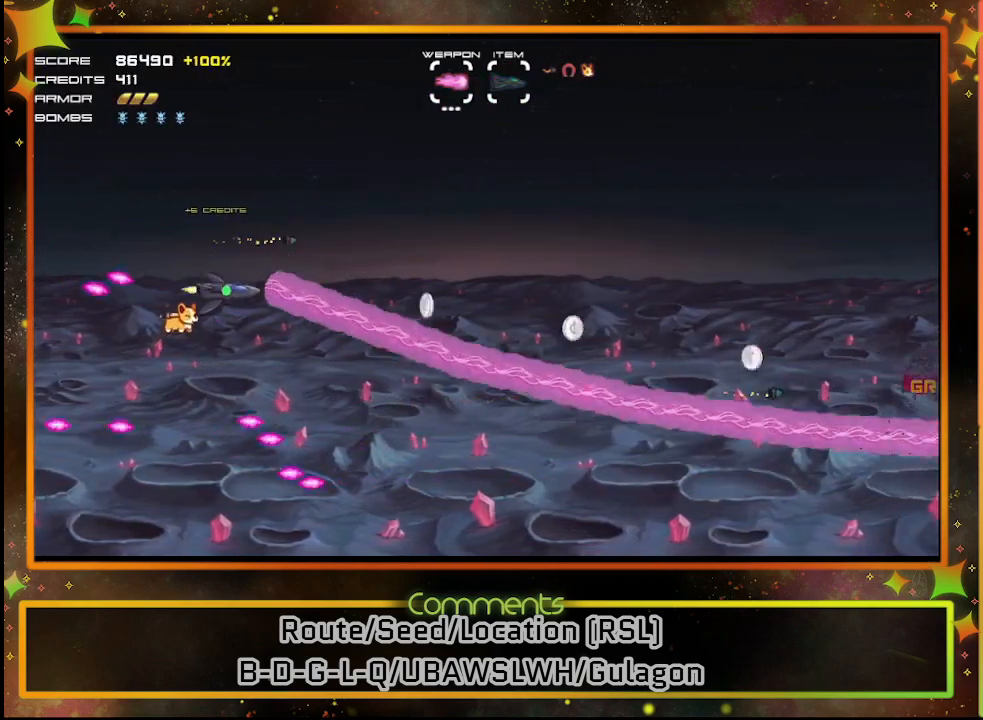
{"buttons": ["SQUARE"], "left_stick": "center", "events": [[250, "DPAD_DOWN", "up"]]}
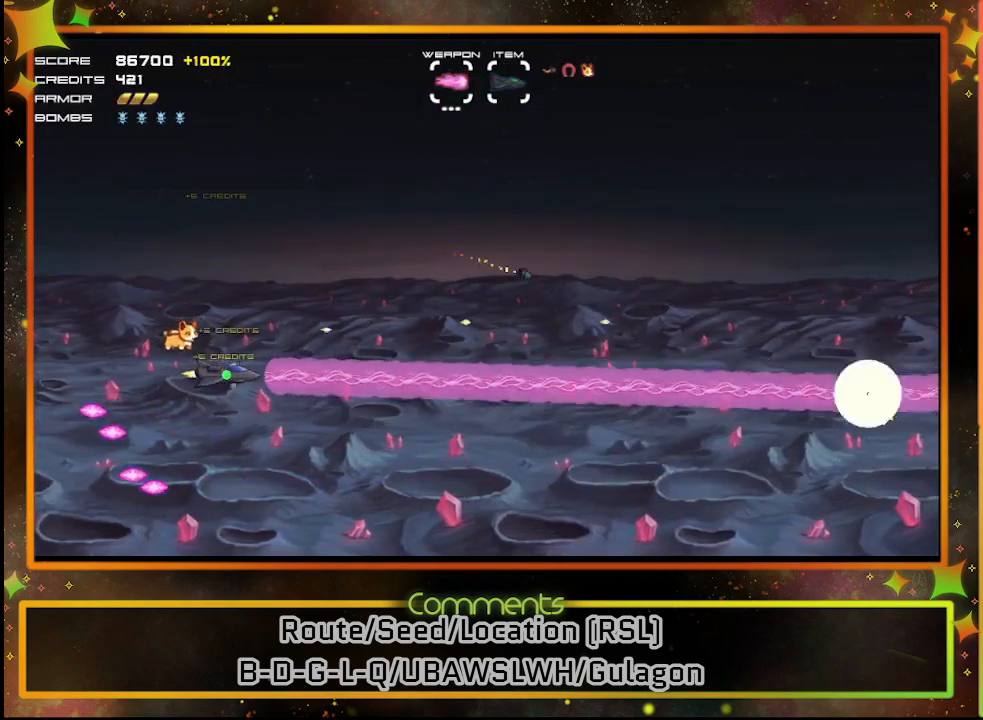
{"buttons": ["SQUARE"], "left_stick": "center", "events": []}
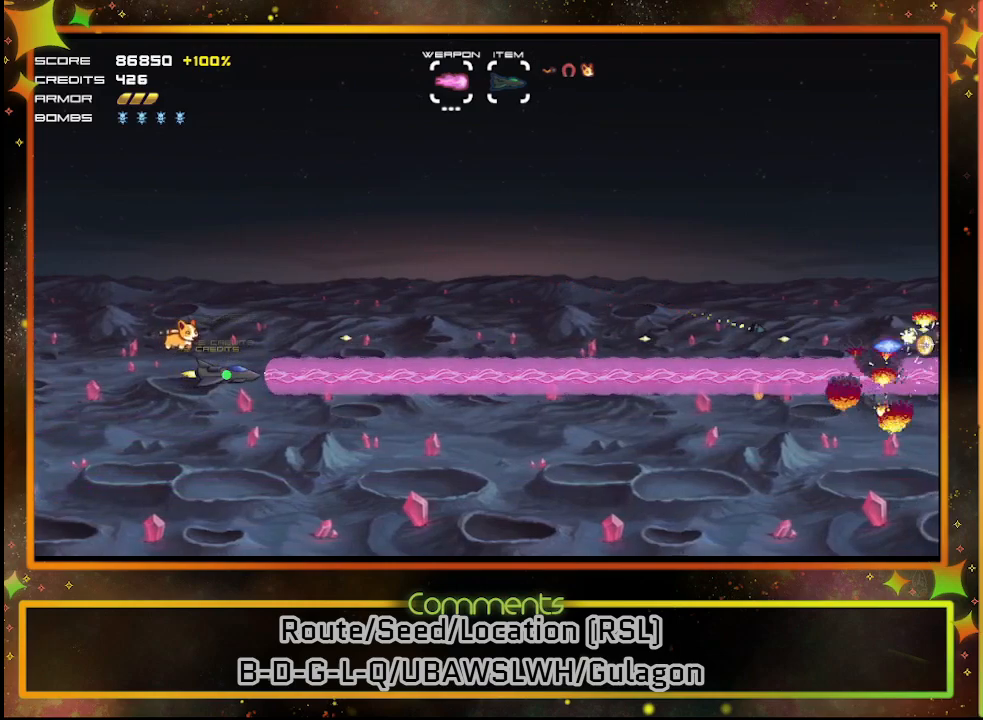
{"buttons": ["SQUARE"], "left_stick": "center", "events": []}
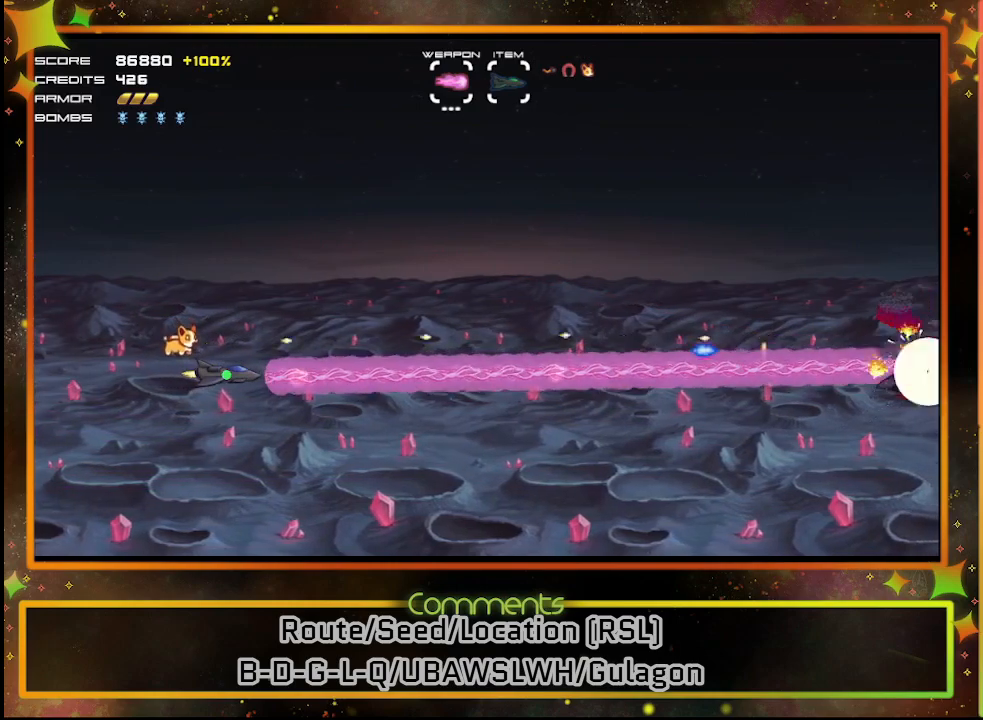
{"buttons": ["SQUARE"], "left_stick": "center", "events": []}
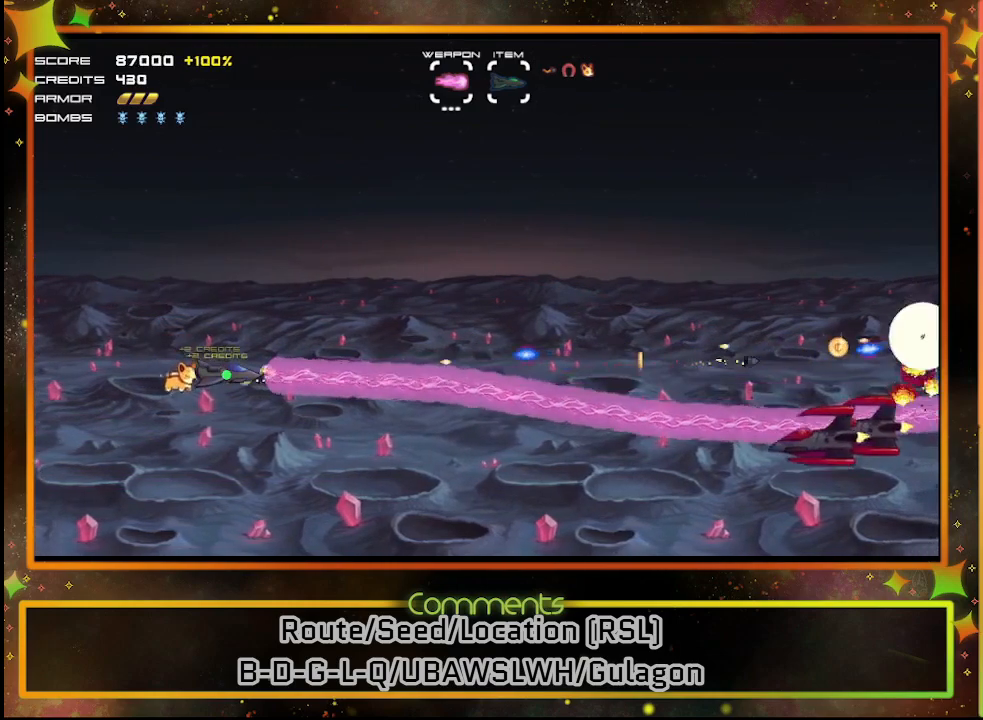
{"buttons": ["SQUARE"], "left_stick": "center", "events": []}
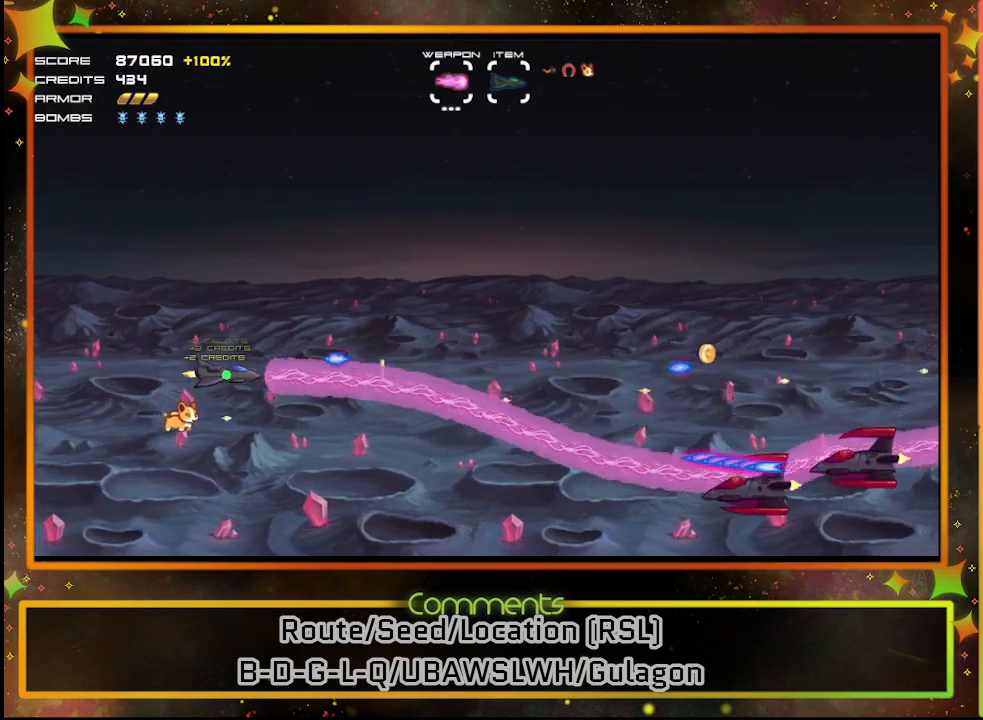
{"buttons": ["SQUARE", "DPAD_UP"], "left_stick": "center", "events": [[183, "DPAD_DOWN", "down"], [317, "DPAD_DOWN", "up"], [483, "DPAD_UP", "down"]]}
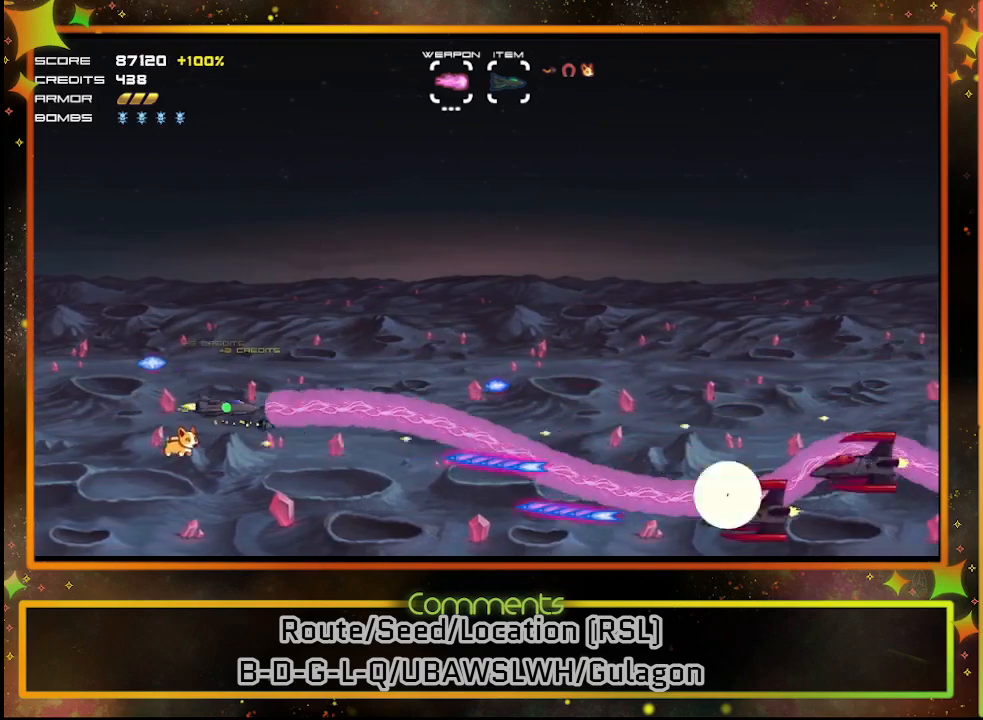
{"buttons": ["SQUARE"], "left_stick": "center", "events": [[183, "DPAD_UP", "up"], [333, "DPAD_UP", "down"], [467, "DPAD_UP", "up"]]}
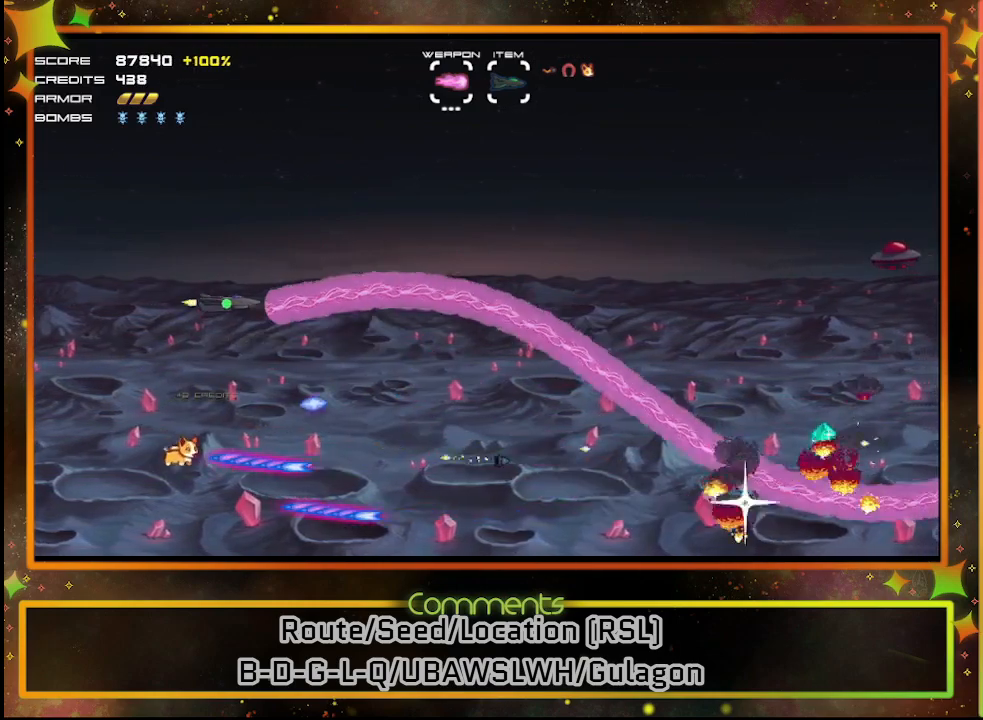
{"buttons": ["SQUARE", "DPAD_UP"], "left_stick": "center", "events": [[367, "DPAD_UP", "down"]]}
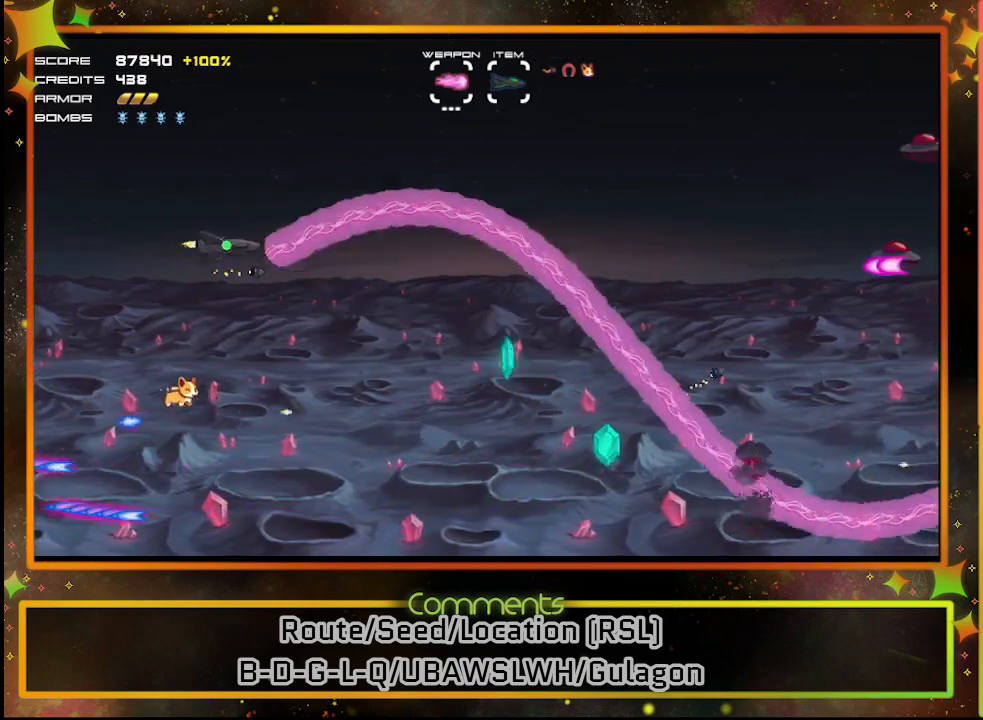
{"buttons": ["SQUARE"], "left_stick": "center", "events": [[150, "DPAD_UP", "up"]]}
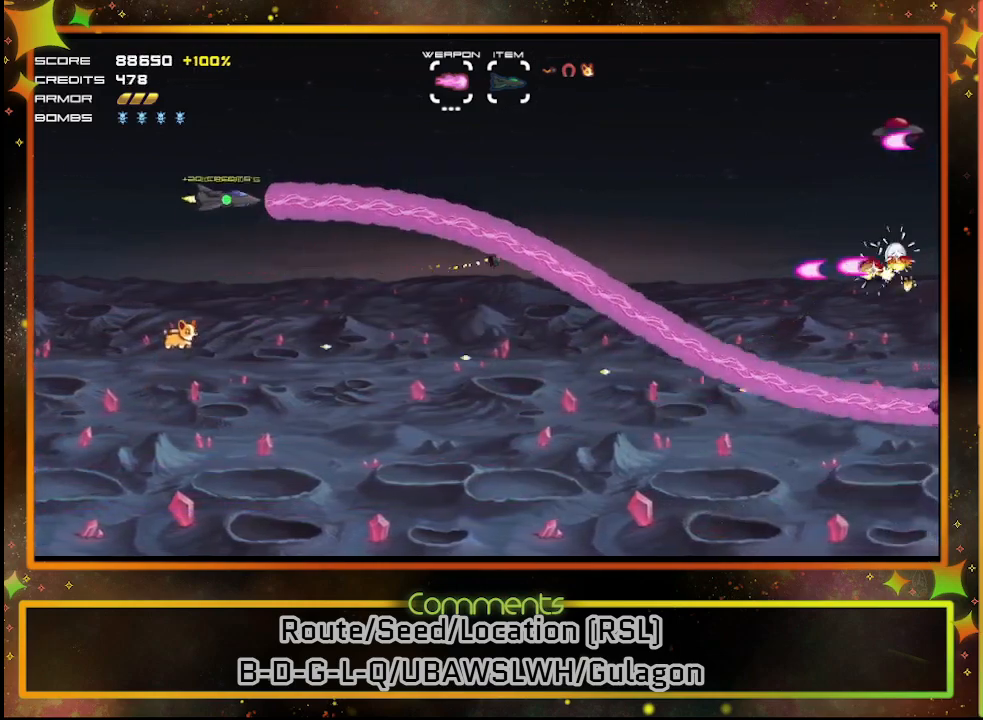
{"buttons": ["SQUARE"], "left_stick": "center", "events": []}
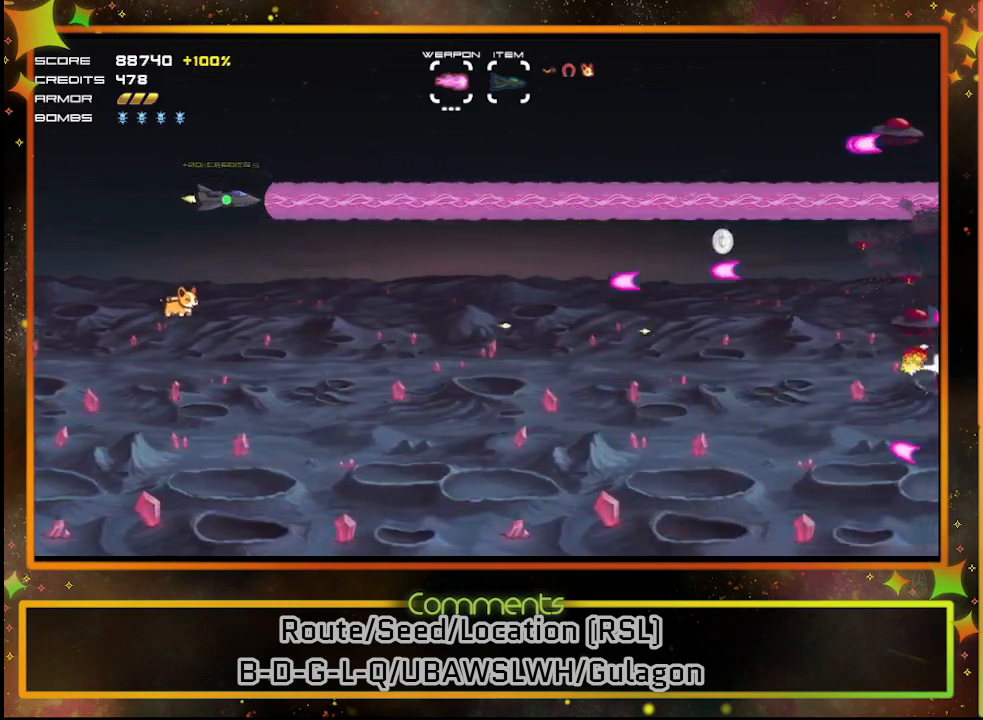
{"buttons": ["SQUARE"], "left_stick": "center", "events": [[50, "DPAD_UP", "down"], [200, "DPAD_UP", "up"]]}
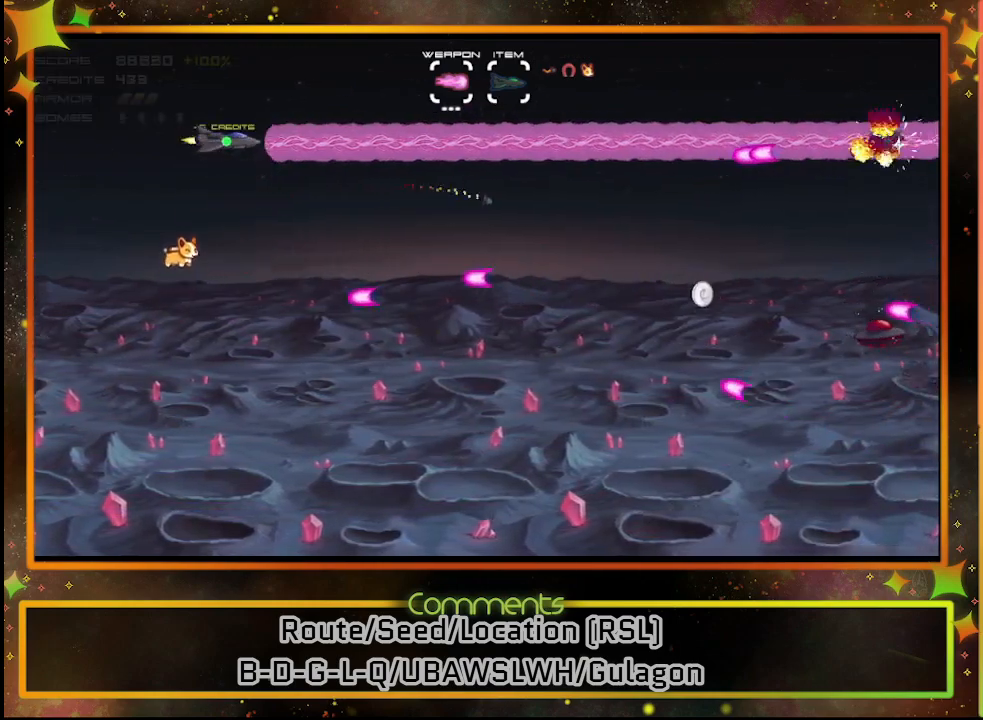
{"buttons": ["SQUARE"], "left_stick": "center", "events": [[50, "DPAD_DOWN", "down"], [167, "DPAD_DOWN", "up"]]}
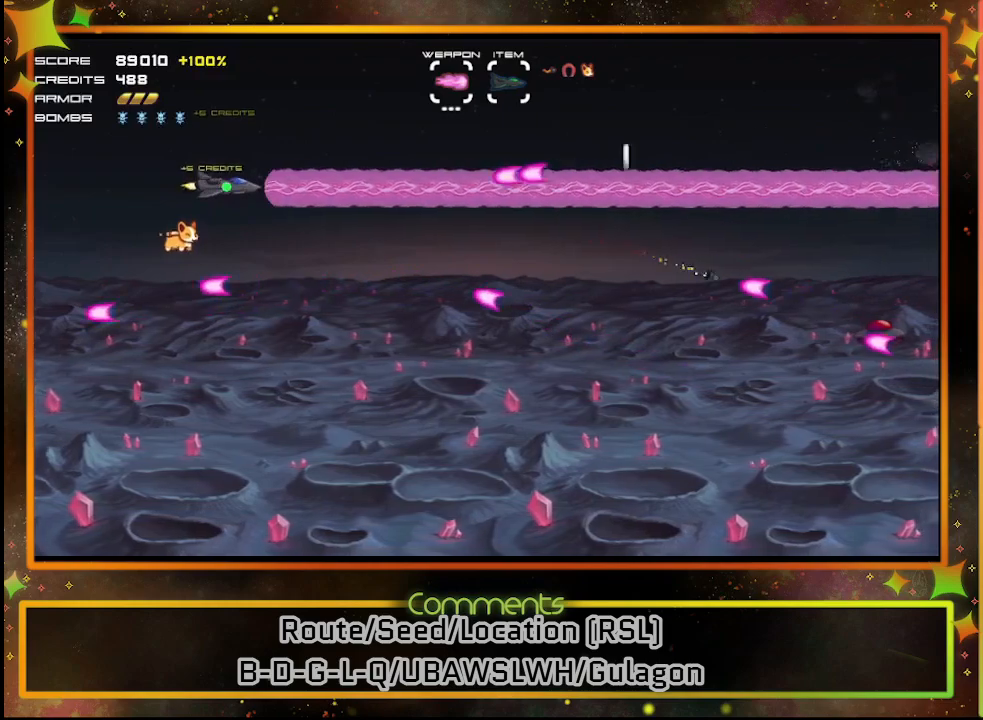
{"buttons": ["SQUARE"], "left_stick": "center", "events": [[17, "DPAD_DOWN", "down"], [400, "DPAD_DOWN", "up"]]}
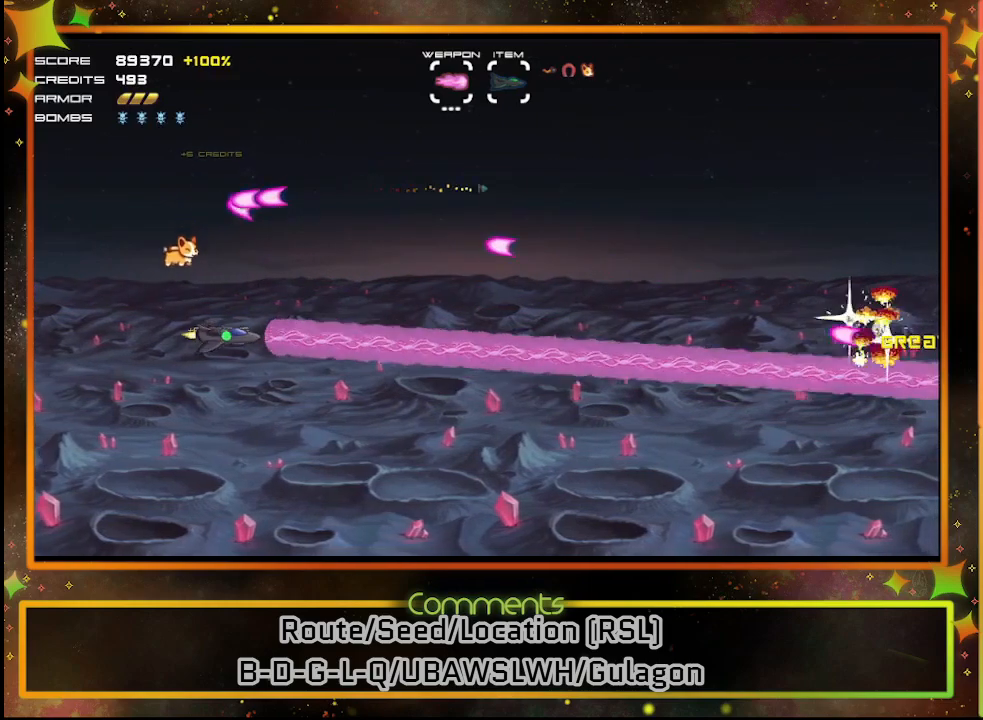
{"buttons": ["SQUARE"], "left_stick": "center", "events": []}
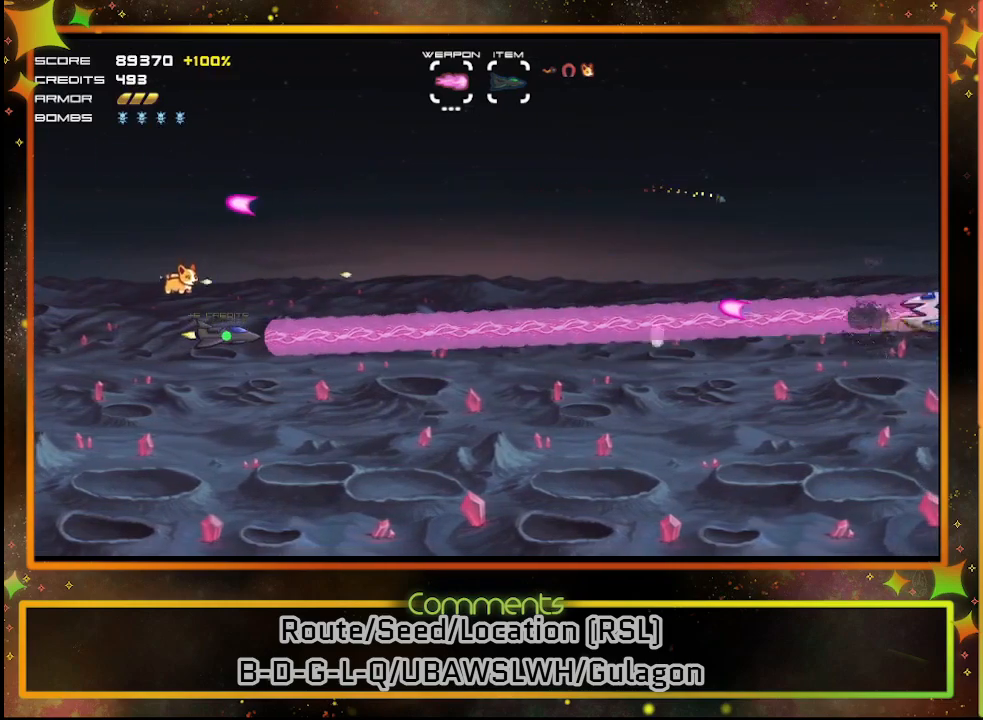
{"buttons": ["SQUARE"], "left_stick": "center", "events": []}
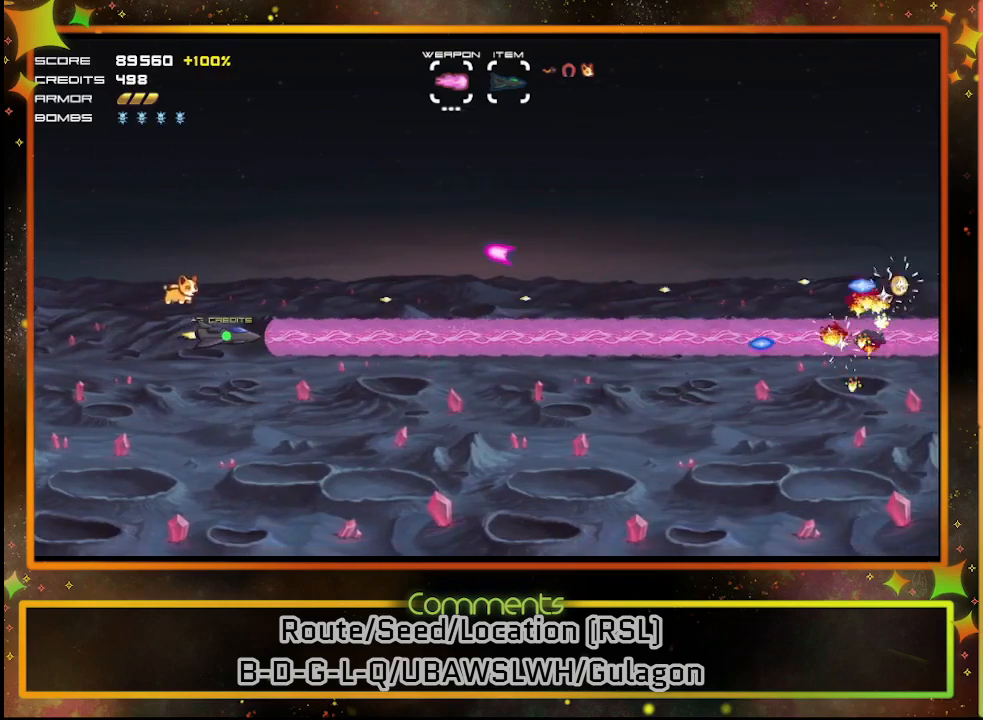
{"buttons": ["SQUARE", "DPAD_UP"], "left_stick": "center", "events": [[467, "DPAD_UP", "down"]]}
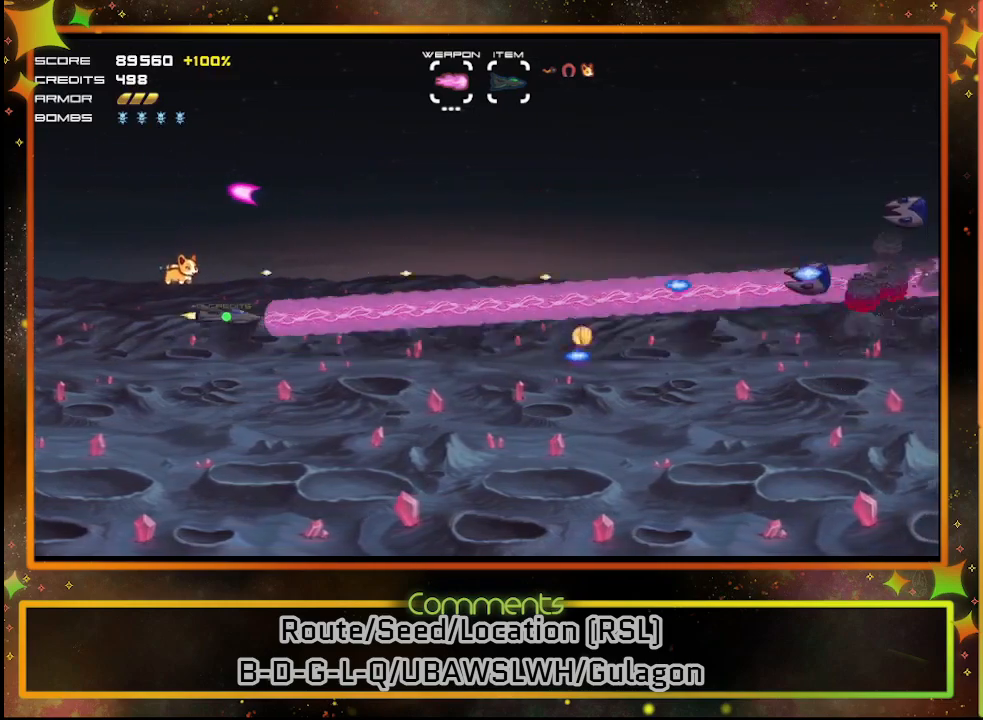
{"buttons": ["SQUARE"], "left_stick": "center", "events": [[83, "DPAD_UP", "up"]]}
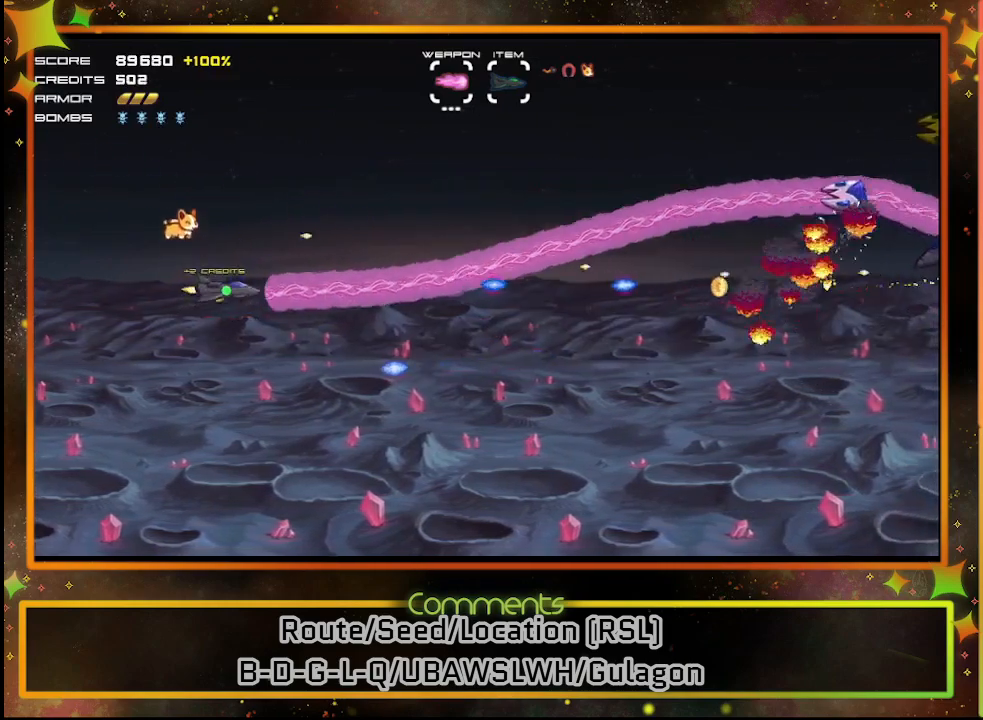
{"buttons": ["SQUARE"], "left_stick": "center", "events": [[100, "DPAD_UP", "down"], [267, "DPAD_UP", "up"]]}
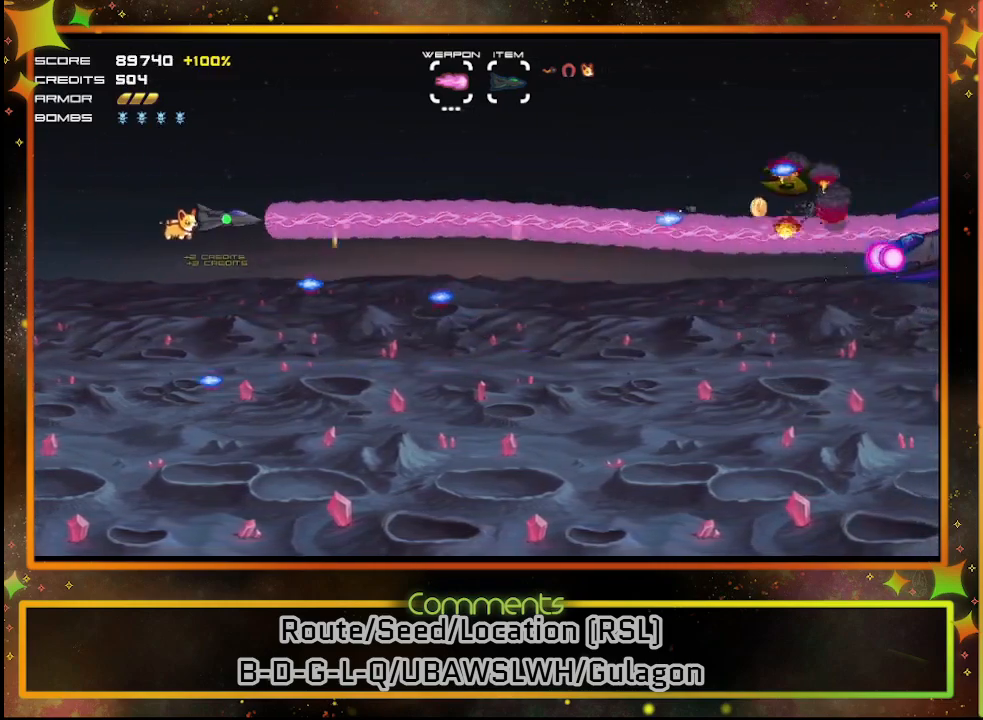
{"buttons": ["SQUARE"], "left_stick": "center", "events": [[33, "DPAD_UP", "down"], [167, "DPAD_UP", "up"]]}
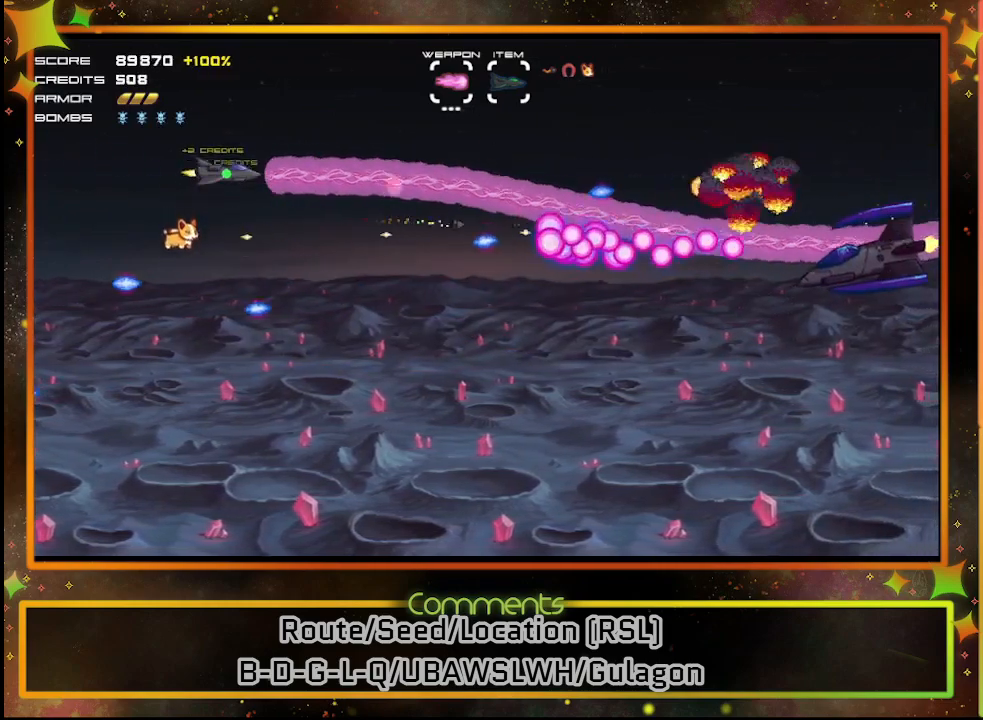
{"buttons": ["SQUARE"], "left_stick": "center", "events": [[133, "DPAD_UP", "down"], [300, "DPAD_UP", "up"]]}
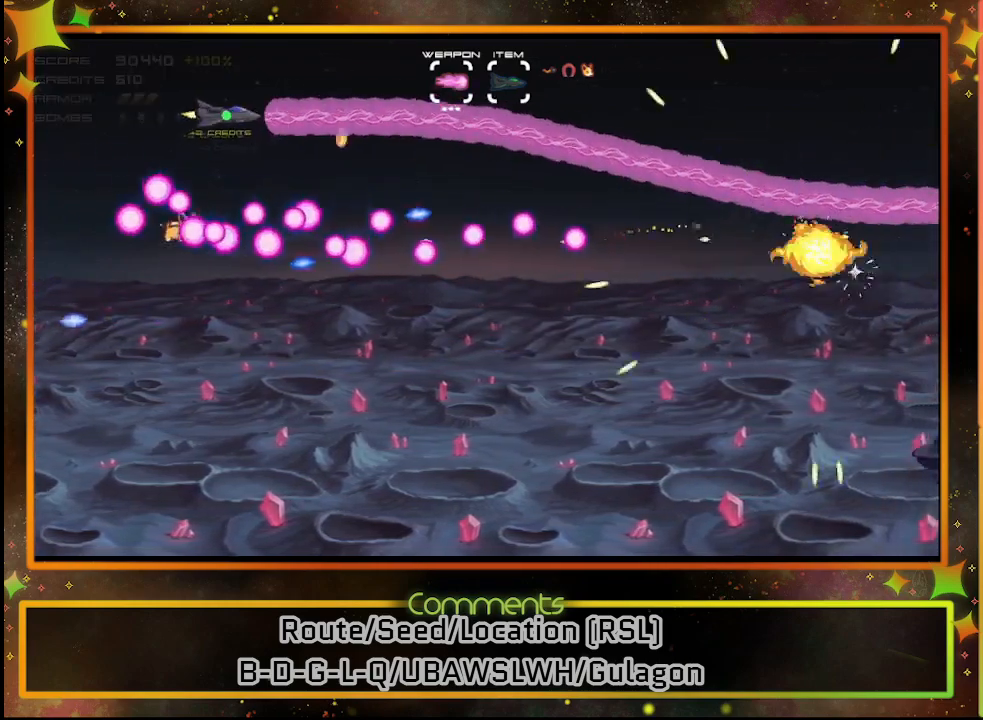
{"buttons": ["SQUARE"], "left_stick": "center", "events": []}
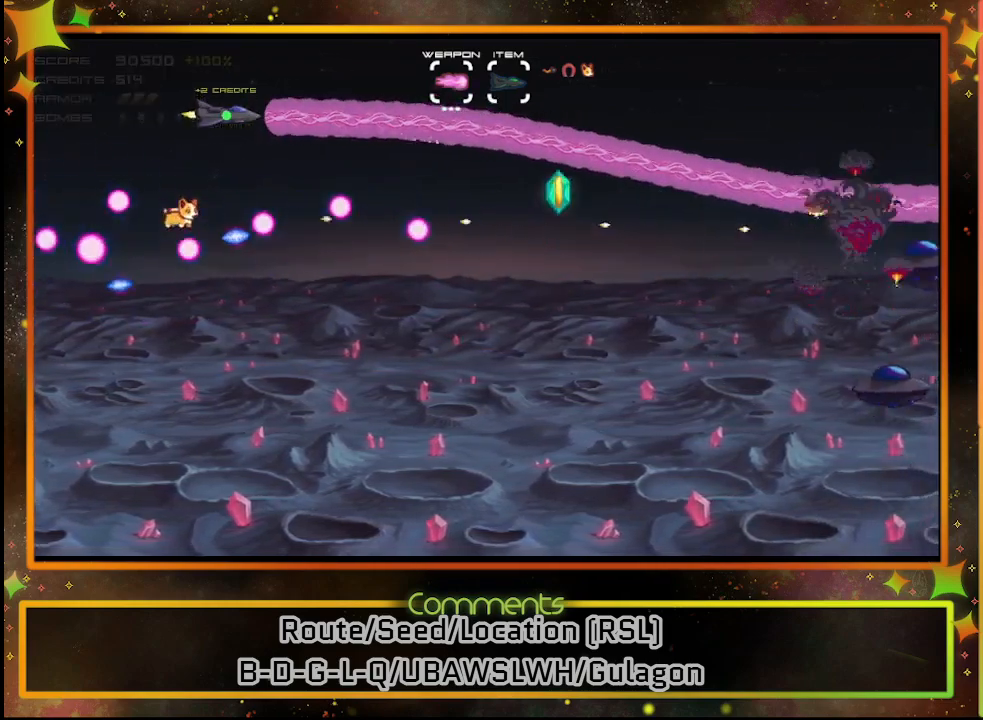
{"buttons": ["SQUARE", "DPAD_RIGHT"], "left_stick": "center", "events": [[500, "DPAD_RIGHT", "down"]]}
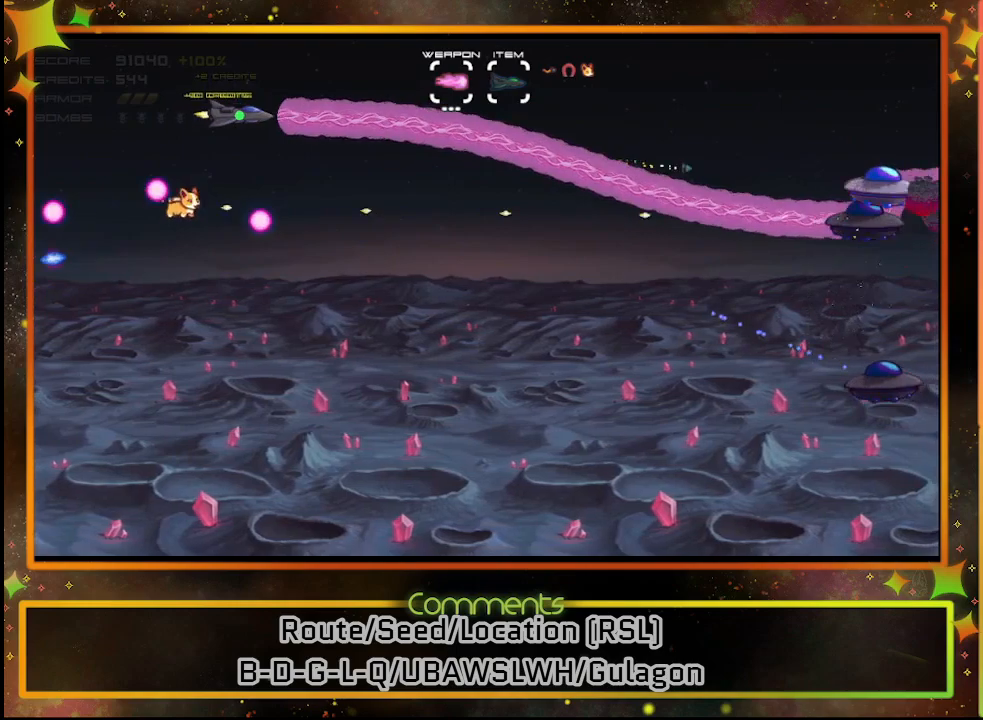
{"buttons": ["SQUARE", "DPAD_DOWN"], "left_stick": "center", "events": [[150, "DPAD_DOWN", "down"], [167, "DPAD_RIGHT", "up"]]}